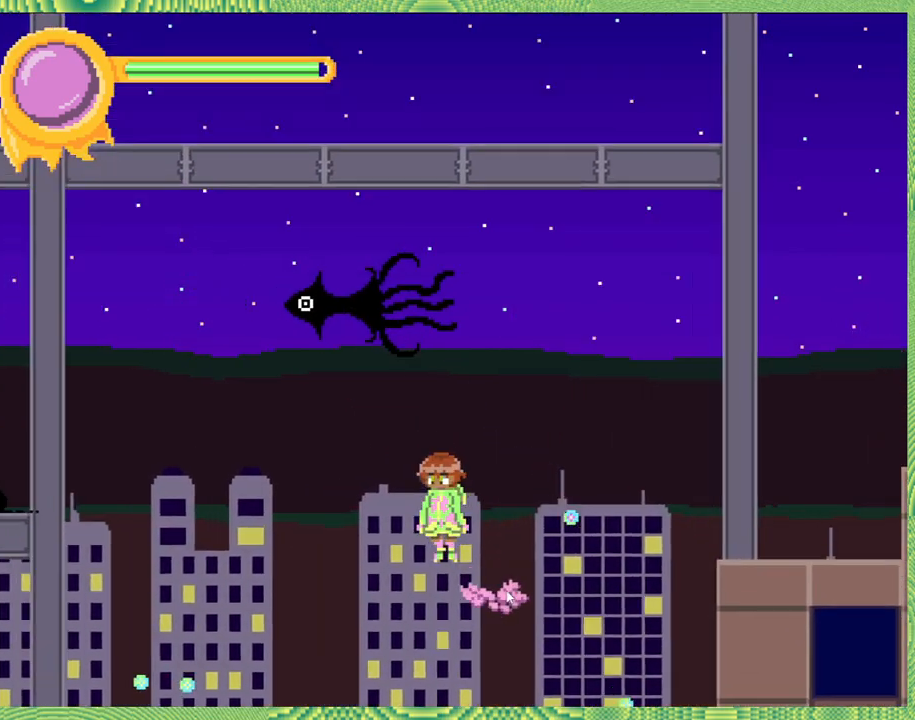
Gameplay with a controller (Nintendo layout); each line is a JSON object with the inputs held at the frame after it. "events" lists button and stick changes between this image and that frame as [ms after this image, input, new state], when the widget could be followed in between. Not read: L3 R3.
{"buttons": [], "left_stick": "center", "right_stick": "center", "events": [[17, "Y", "down"], [200, "DPAD_LEFT", "up"], [350, "B", "up"], [350, "Y", "up"], [383, "DPAD_UP", "up"]]}
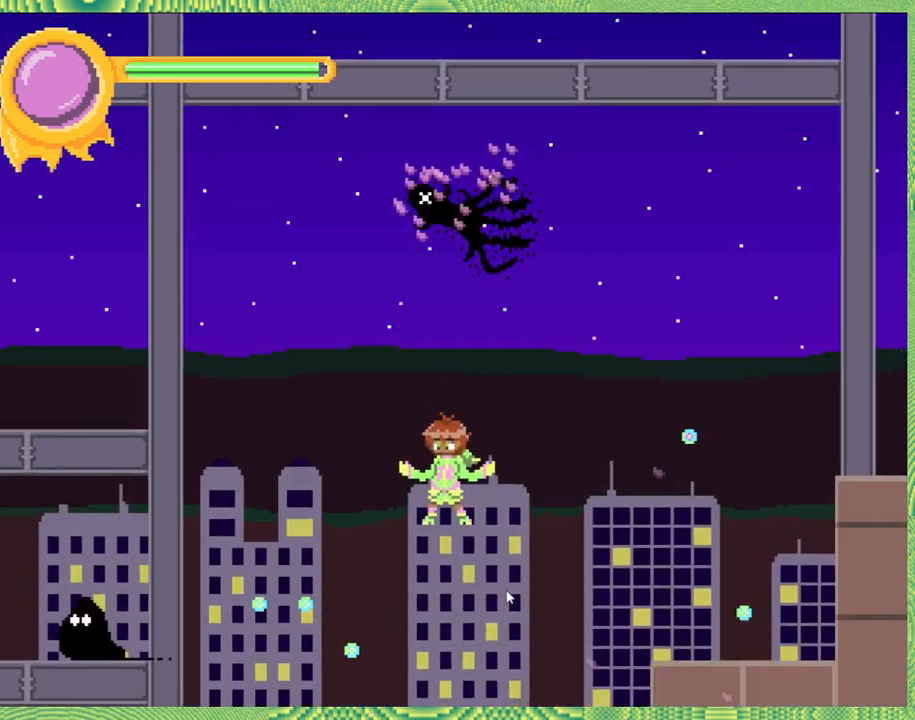
{"buttons": ["B", "DPAD_RIGHT"], "left_stick": "center", "right_stick": "center", "events": [[183, "DPAD_RIGHT", "down"], [283, "B", "down"]]}
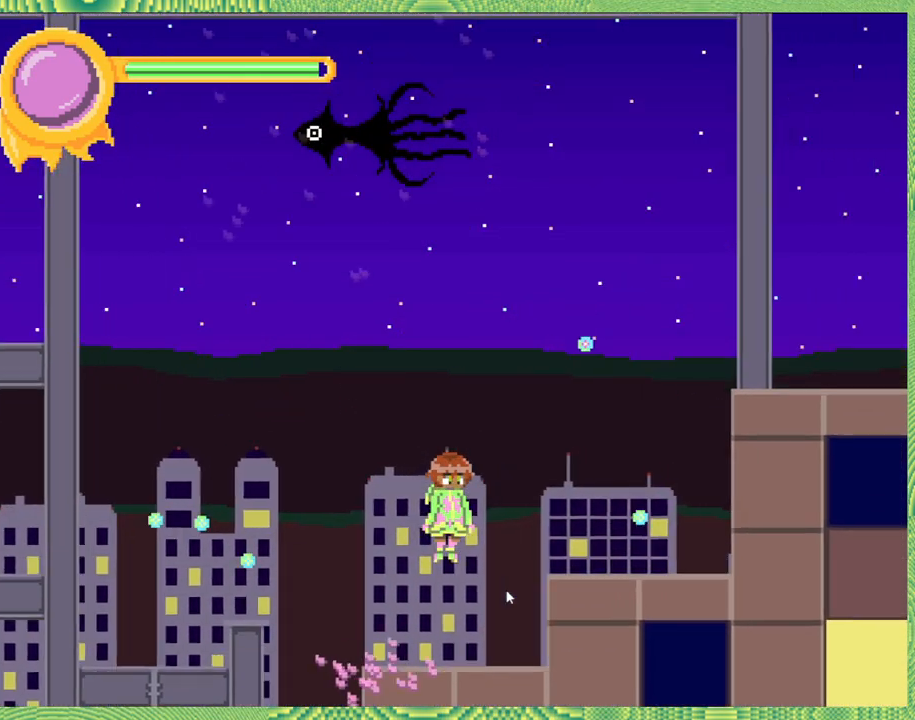
{"buttons": ["X"], "left_stick": "center", "right_stick": "center", "events": [[100, "B", "up"], [183, "DPAD_RIGHT", "up"], [483, "X", "down"]]}
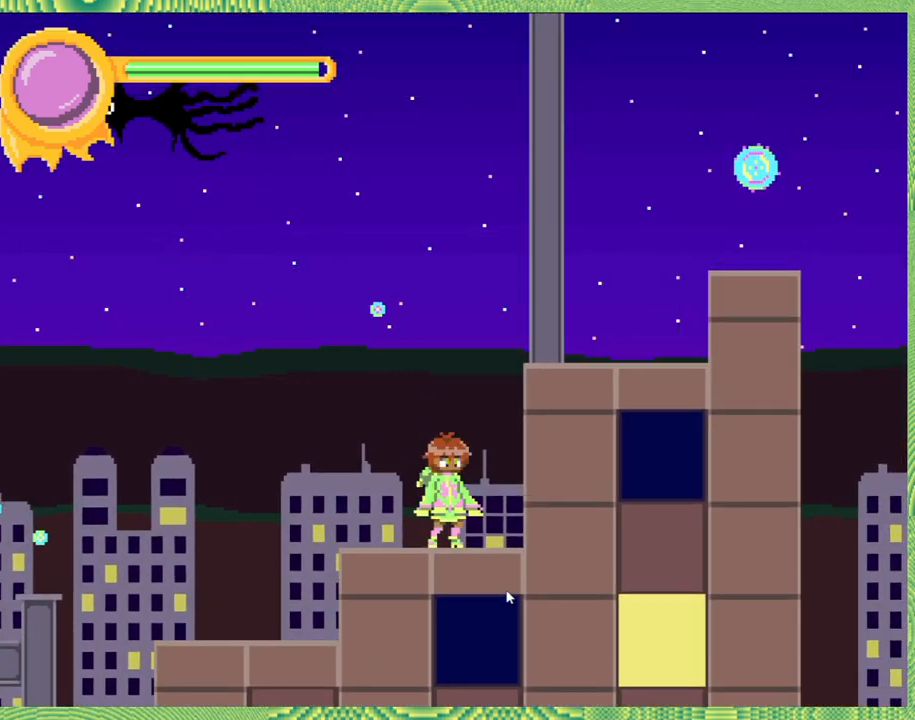
{"buttons": ["X"], "left_stick": "center", "right_stick": "center", "events": []}
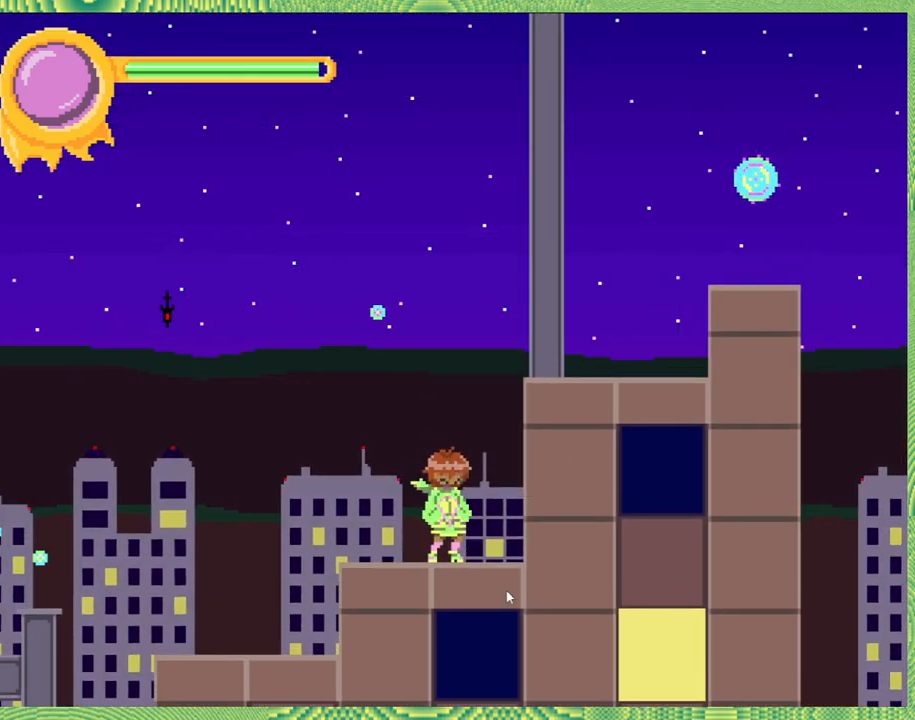
{"buttons": ["X"], "left_stick": "center", "right_stick": "center", "events": []}
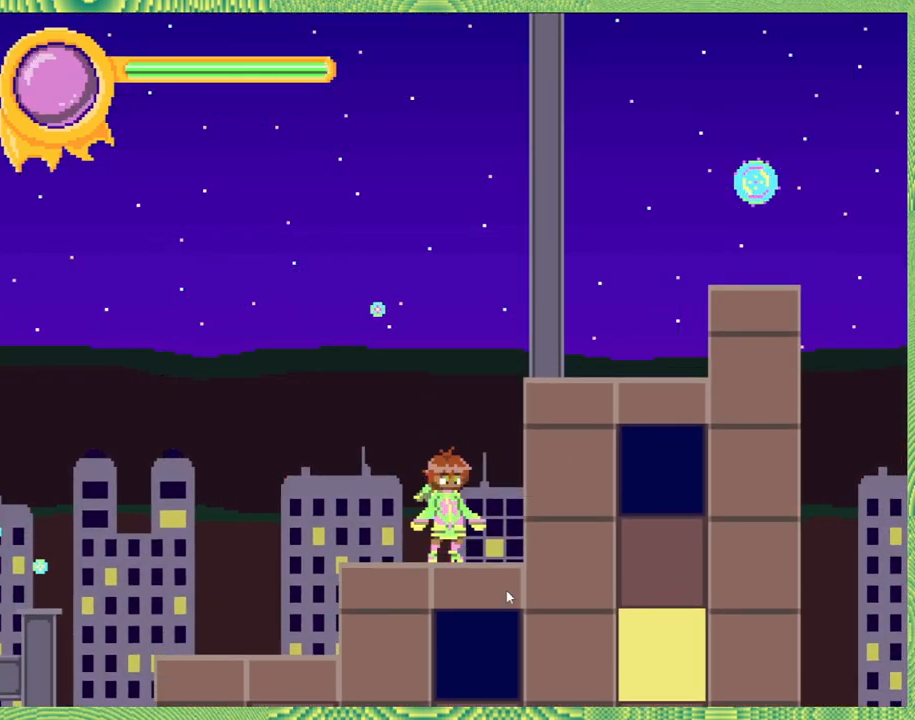
{"buttons": ["DPAD_LEFT"], "left_stick": "center", "right_stick": "center", "events": [[283, "DPAD_LEFT", "down"], [283, "X", "up"]]}
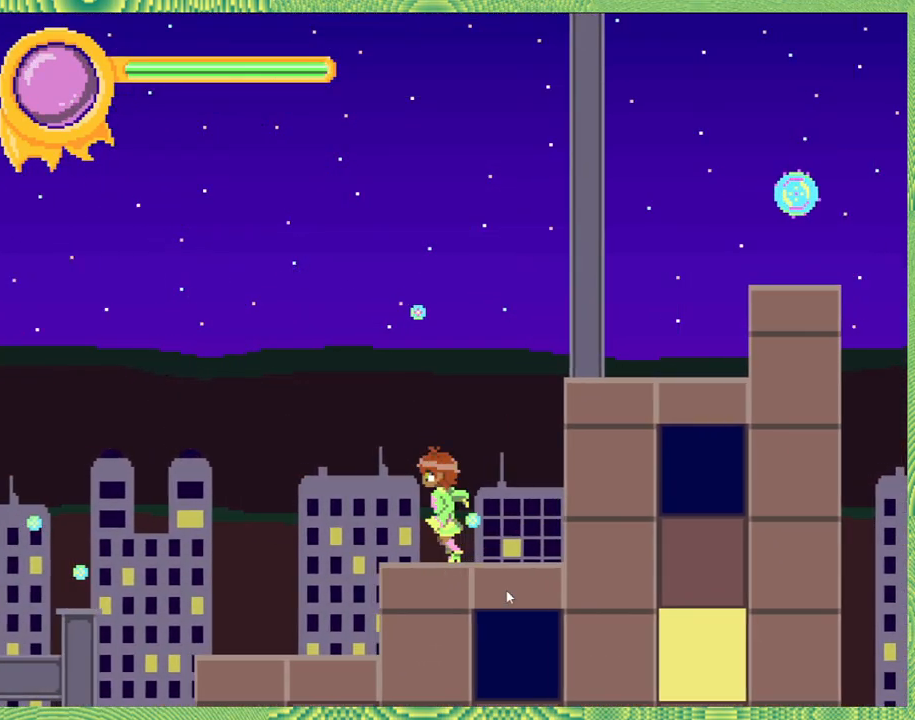
{"buttons": ["B", "DPAD_LEFT"], "left_stick": "center", "right_stick": "center", "events": [[17, "B", "down"], [333, "B", "up"], [433, "B", "down"]]}
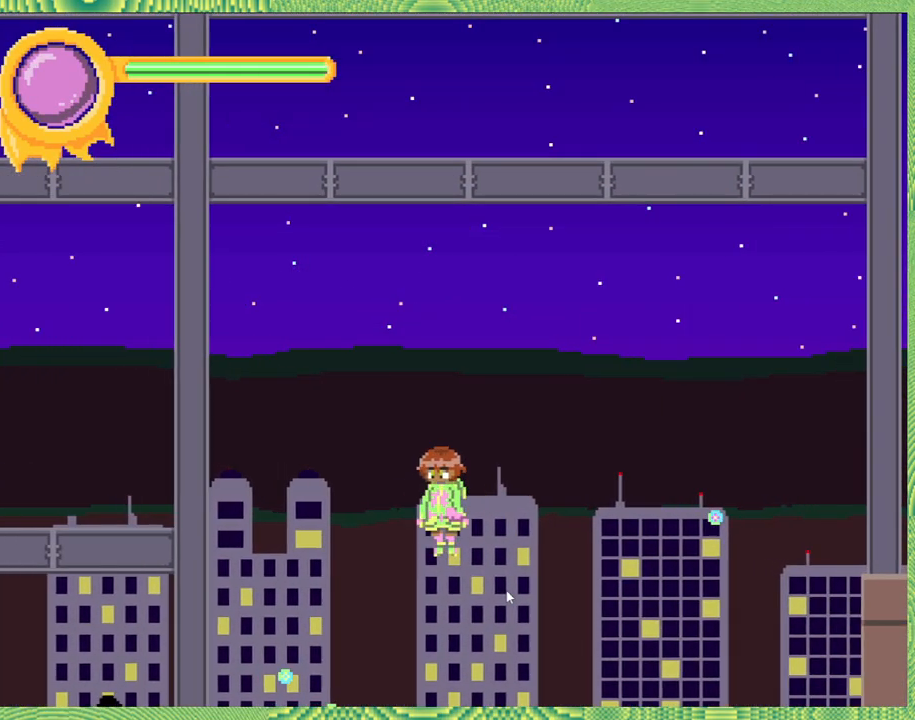
{"buttons": ["Y", "DPAD_LEFT"], "left_stick": "center", "right_stick": "center", "events": [[333, "B", "up"], [483, "Y", "down"]]}
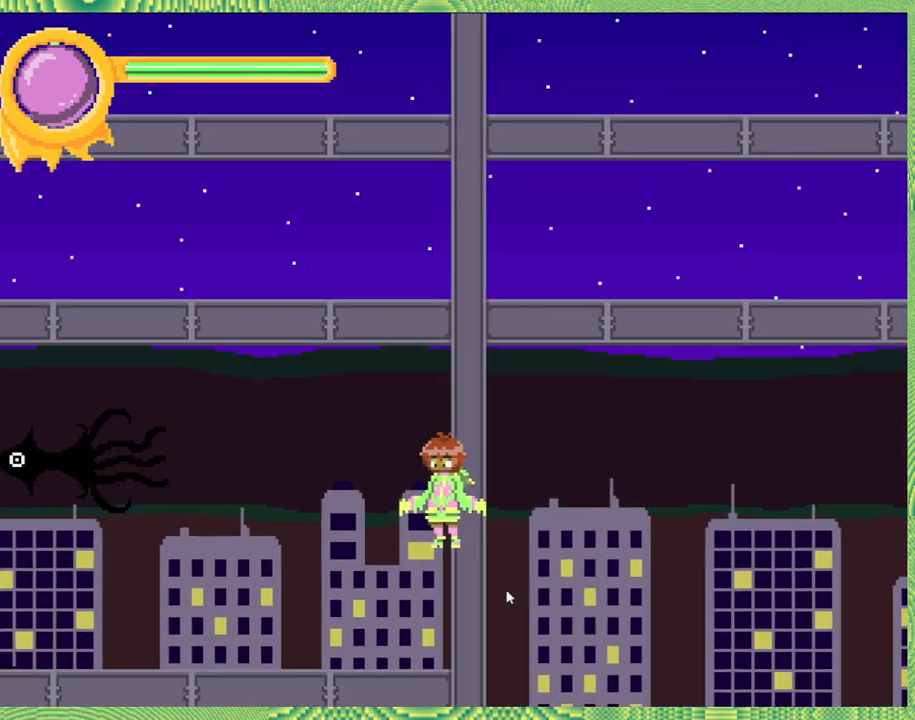
{"buttons": [], "left_stick": "center", "right_stick": "center", "events": [[67, "Y", "up"], [133, "DPAD_LEFT", "up"], [167, "Y", "down"], [250, "Y", "up"]]}
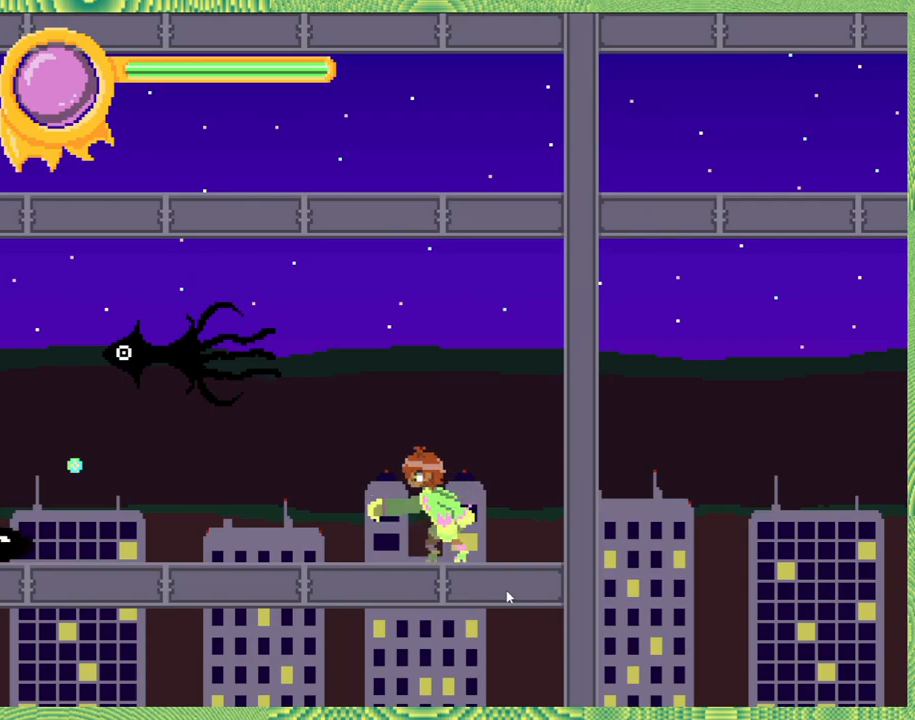
{"buttons": ["Y"], "left_stick": "center", "right_stick": "center", "events": [[133, "DPAD_LEFT", "down"], [433, "DPAD_LEFT", "up"], [467, "Y", "down"]]}
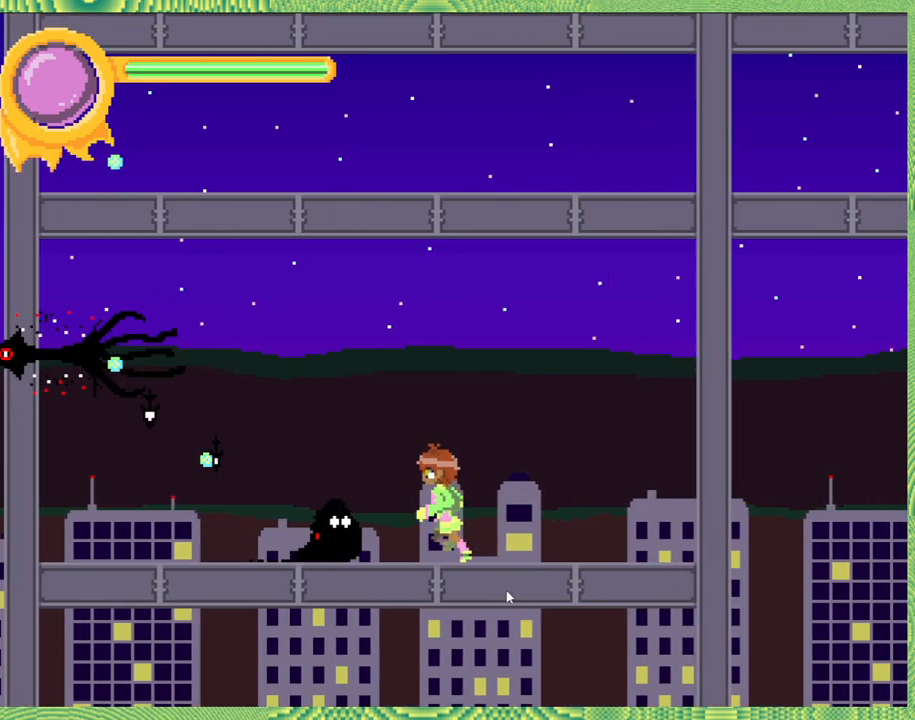
{"buttons": ["Y"], "left_stick": "center", "right_stick": "center", "events": [[100, "Y", "up"], [150, "Y", "down"], [267, "Y", "up"], [317, "Y", "down"], [400, "Y", "up"], [483, "Y", "down"]]}
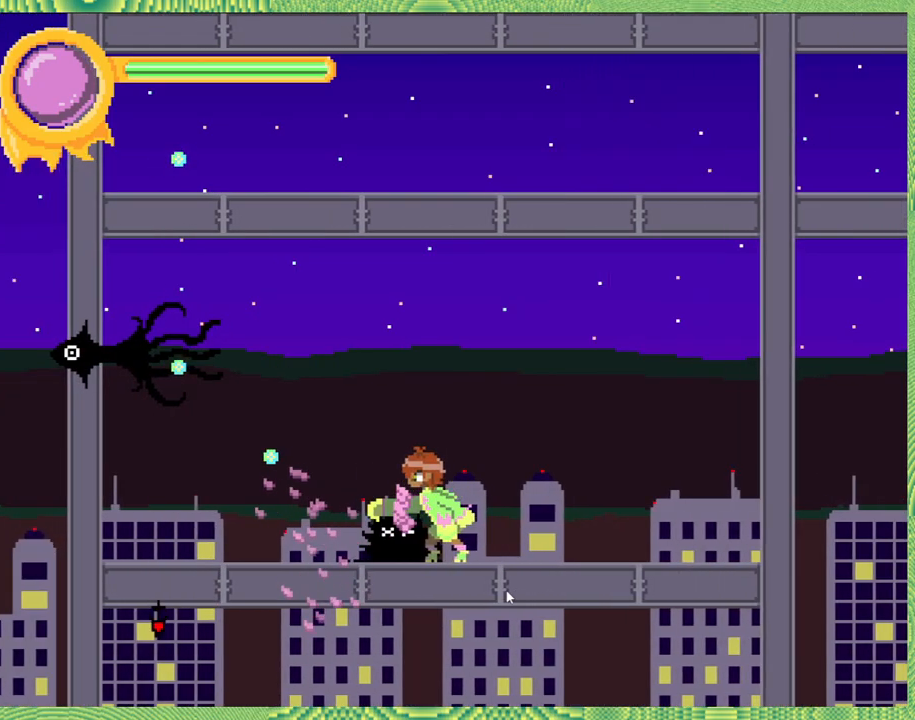
{"buttons": [], "left_stick": "center", "right_stick": "center", "events": [[83, "Y", "up"], [167, "Y", "down"], [267, "Y", "up"], [367, "Y", "down"], [450, "Y", "up"]]}
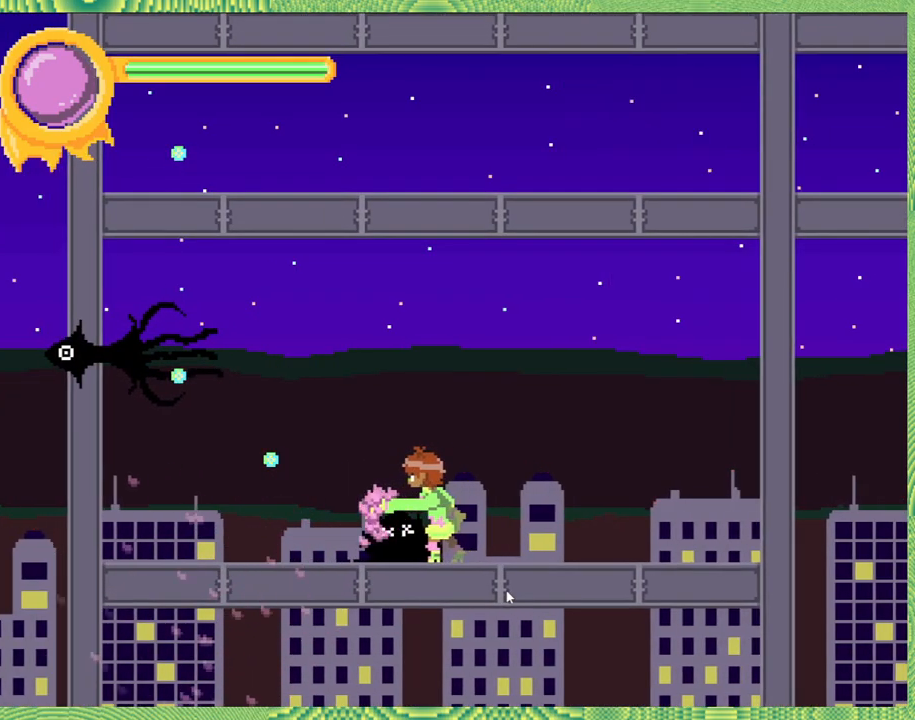
{"buttons": [], "left_stick": "center", "right_stick": "center", "events": [[33, "Y", "down"], [133, "Y", "up"], [200, "Y", "down"], [283, "Y", "up"], [333, "Y", "down"], [433, "Y", "up"]]}
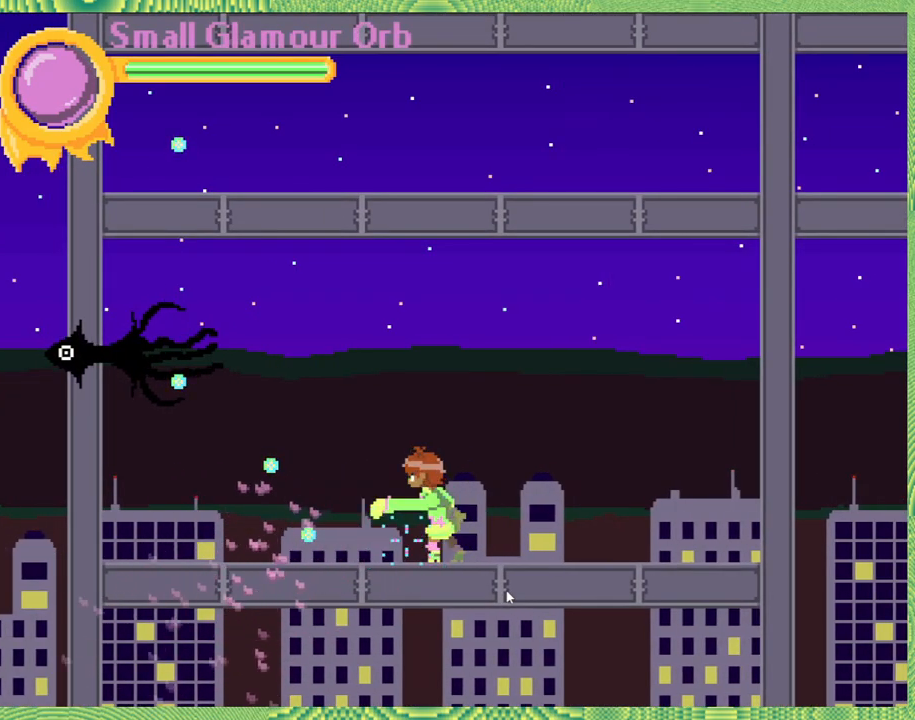
{"buttons": [], "left_stick": "center", "right_stick": "center", "events": [[233, "DPAD_LEFT", "down"], [467, "DPAD_LEFT", "up"]]}
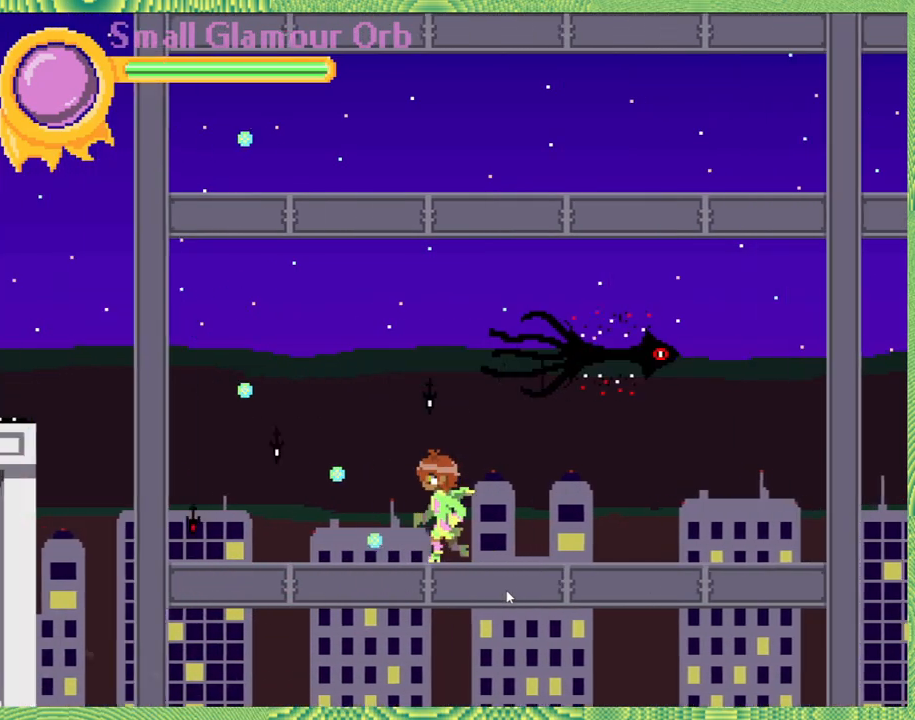
{"buttons": ["DPAD_RIGHT"], "left_stick": "center", "right_stick": "center", "events": [[483, "DPAD_RIGHT", "down"]]}
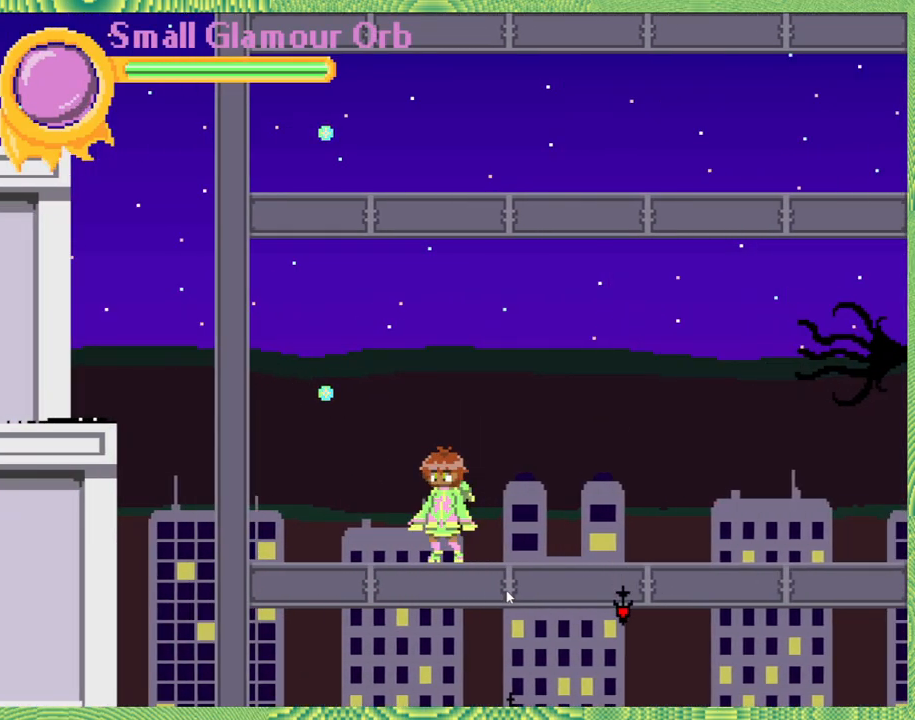
{"buttons": ["DPAD_RIGHT"], "left_stick": "center", "right_stick": "center", "events": []}
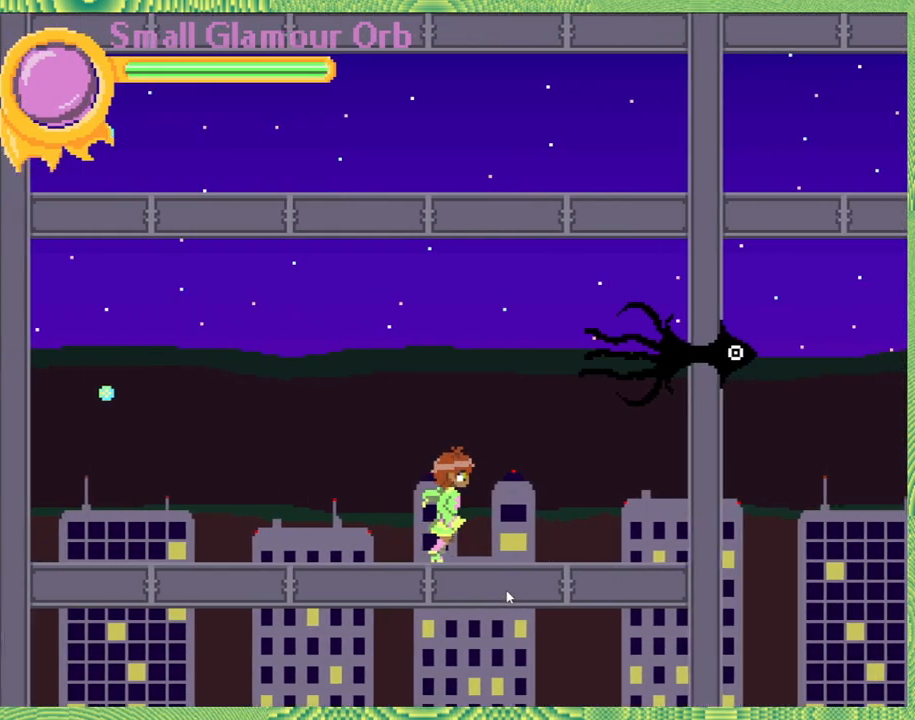
{"buttons": ["B", "DPAD_UP"], "left_stick": "center", "right_stick": "center", "events": [[300, "DPAD_RIGHT", "up"], [467, "DPAD_UP", "down"], [483, "B", "down"]]}
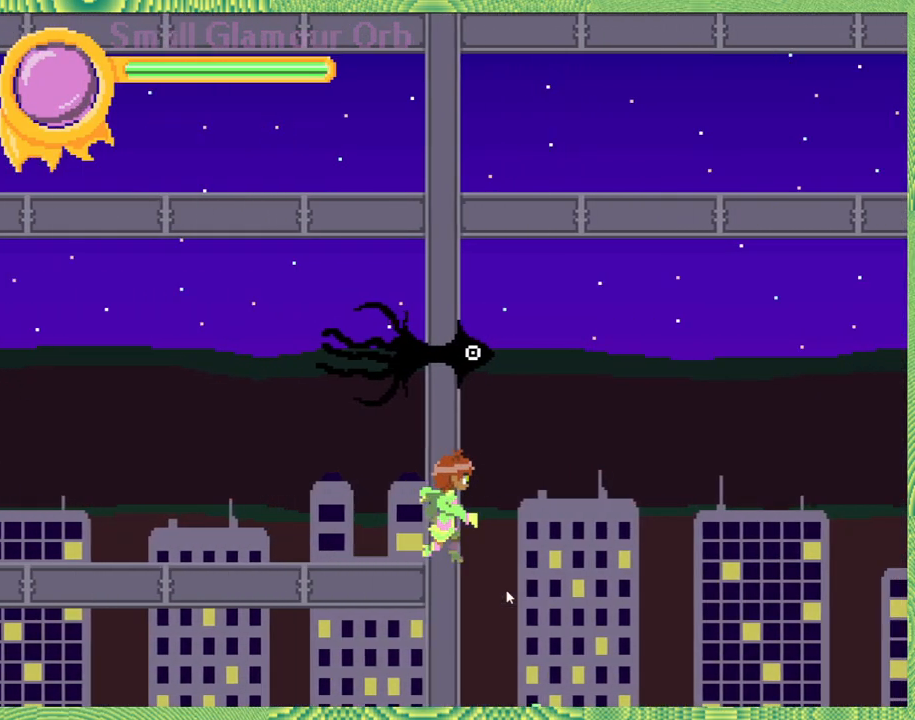
{"buttons": [], "left_stick": "center", "right_stick": "center", "events": [[83, "Y", "down"], [150, "B", "up"], [150, "Y", "up"], [450, "DPAD_UP", "up"]]}
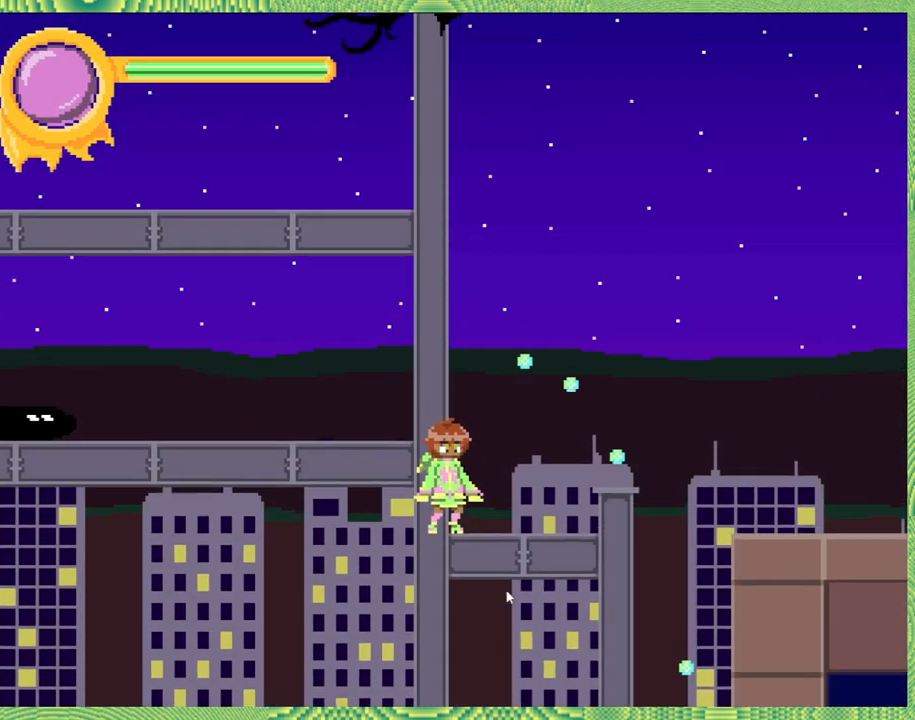
{"buttons": [], "left_stick": "center", "right_stick": "center", "events": [[250, "B", "down"], [433, "B", "up"]]}
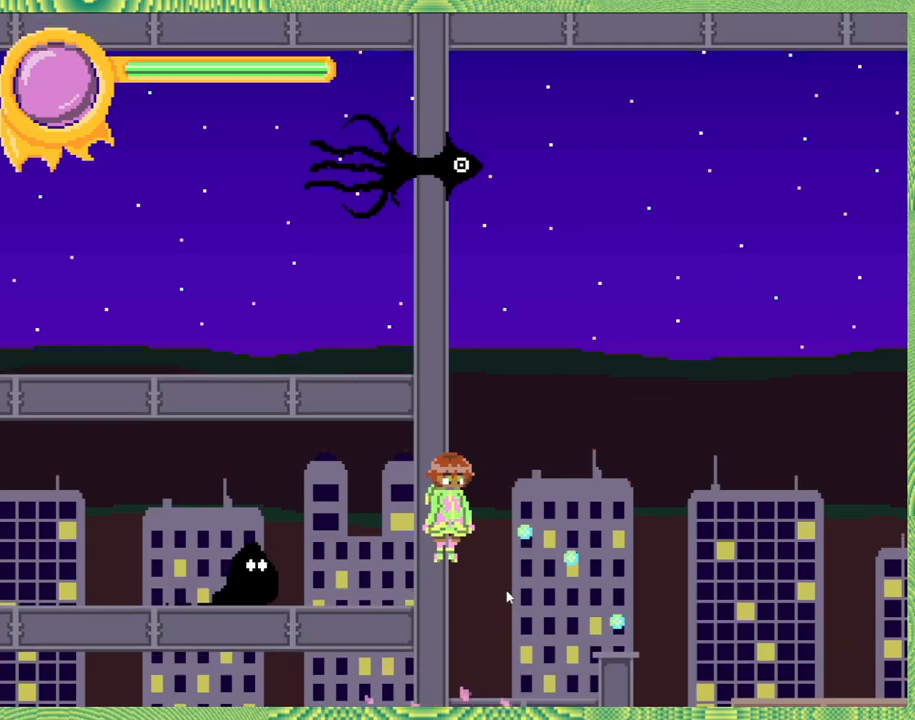
{"buttons": ["Y"], "left_stick": "center", "right_stick": "center", "events": [[67, "DPAD_LEFT", "down"], [100, "Y", "down"], [183, "Y", "up"], [300, "Y", "down"], [333, "DPAD_LEFT", "up"], [350, "Y", "up"], [433, "Y", "down"]]}
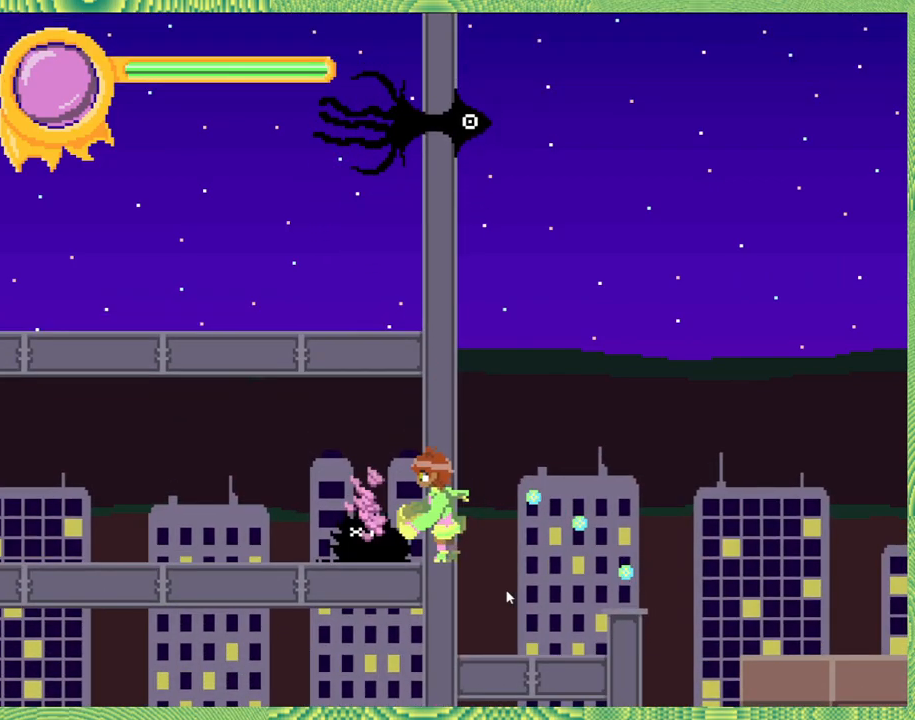
{"buttons": ["Y"], "left_stick": "center", "right_stick": "center", "events": [[33, "Y", "up"], [100, "Y", "down"], [217, "Y", "up"], [250, "Y", "down"], [350, "Y", "up"], [433, "Y", "down"]]}
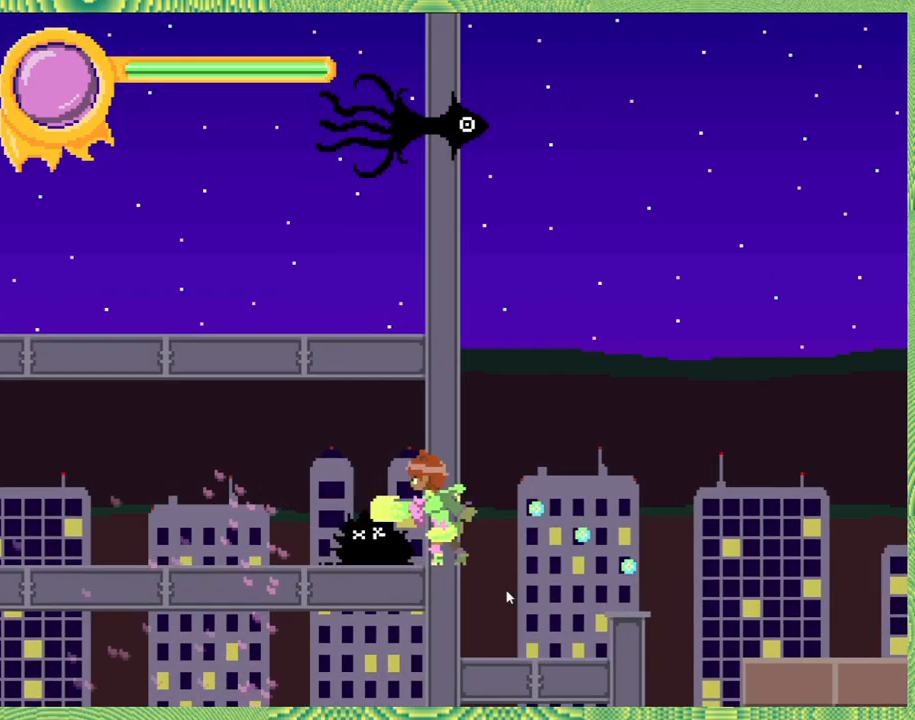
{"buttons": ["Y"], "left_stick": "center", "right_stick": "center", "events": [[17, "Y", "up"], [117, "Y", "down"], [183, "Y", "up"], [267, "Y", "down"], [367, "Y", "up"], [450, "Y", "down"]]}
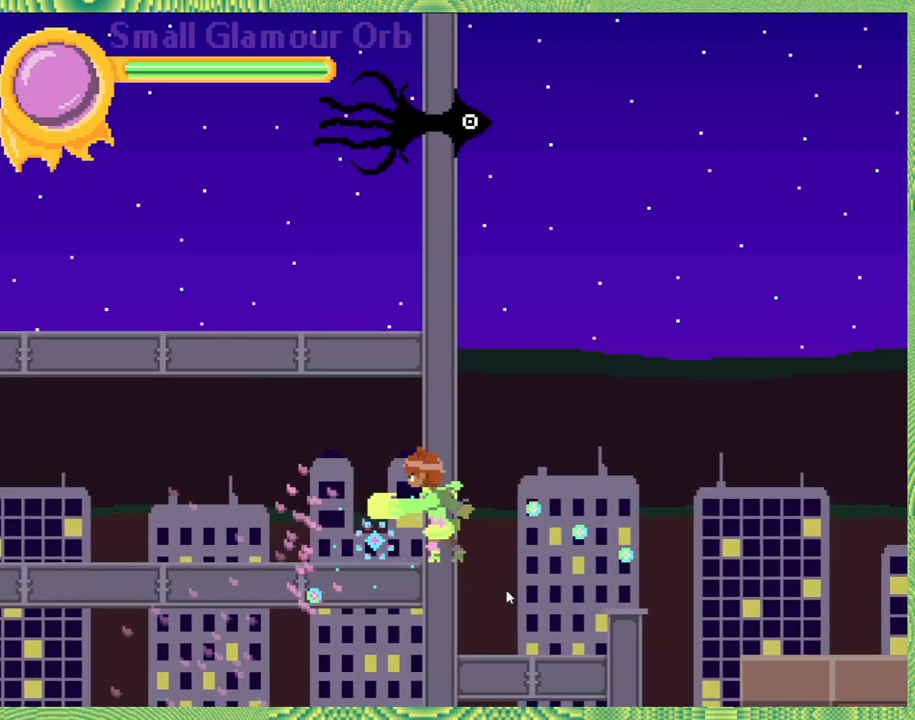
{"buttons": [], "left_stick": "center", "right_stick": "center", "events": [[17, "Y", "up"]]}
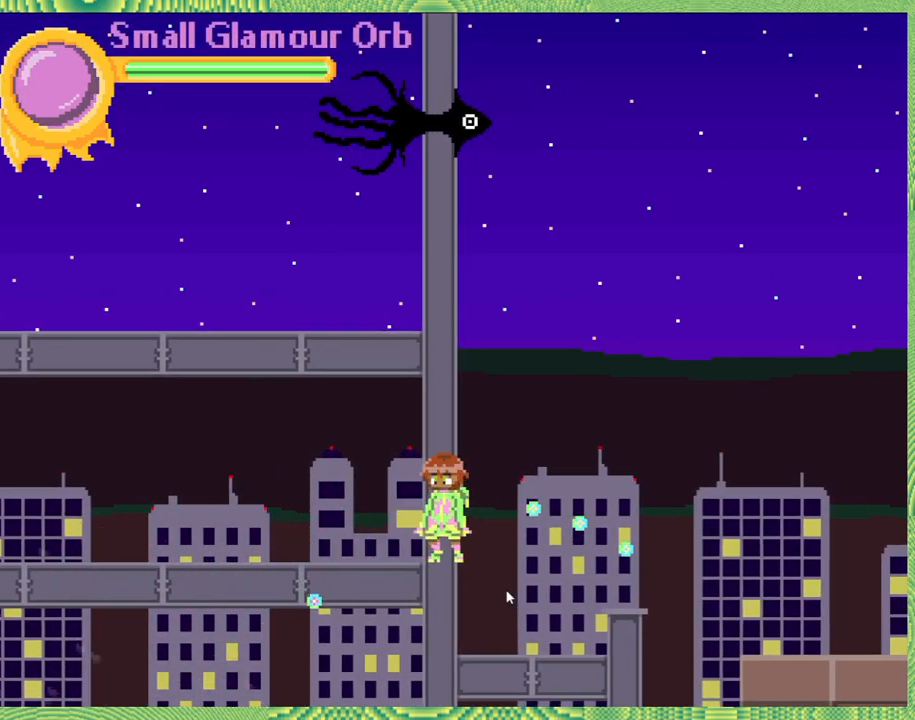
{"buttons": ["B"], "left_stick": "center", "right_stick": "center", "events": [[433, "B", "down"]]}
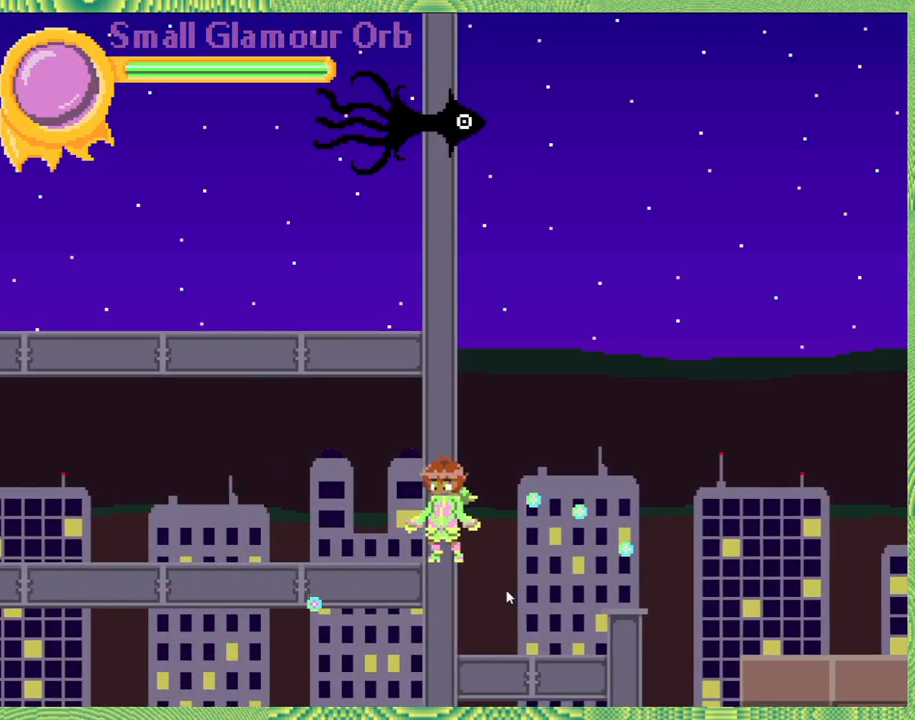
{"buttons": ["B", "Y", "DPAD_UP"], "left_stick": "center", "right_stick": "center", "events": [[150, "B", "up"], [217, "B", "down"], [300, "DPAD_UP", "down"], [350, "Y", "down"]]}
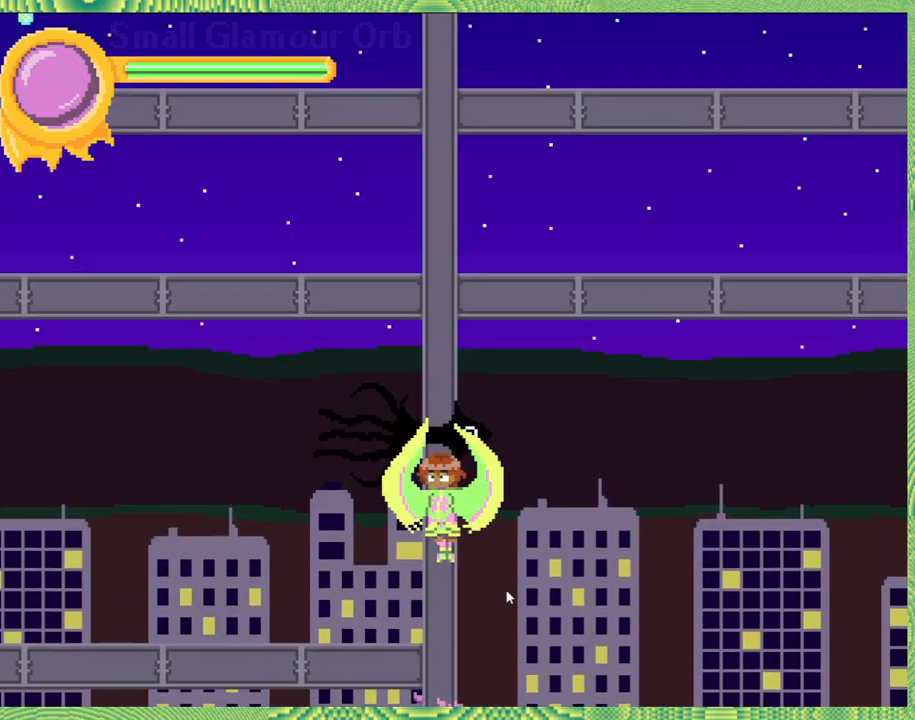
{"buttons": [], "left_stick": "center", "right_stick": "center", "events": [[67, "B", "up"], [100, "Y", "up"], [350, "DPAD_UP", "up"]]}
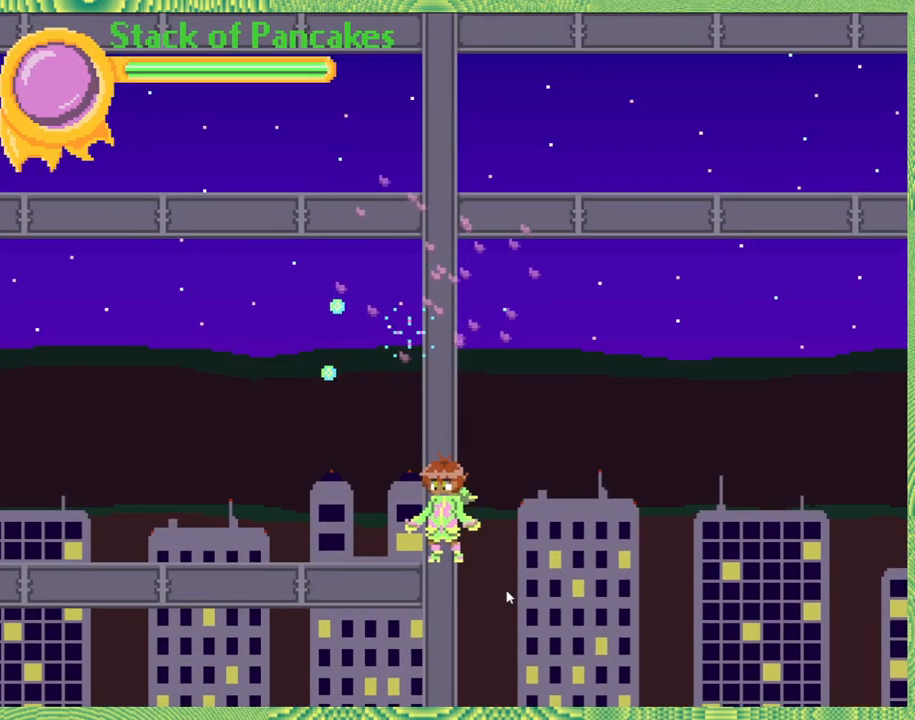
{"buttons": ["B"], "left_stick": "center", "right_stick": "center", "events": [[167, "DPAD_LEFT", "down"], [350, "B", "down"], [500, "DPAD_LEFT", "up"]]}
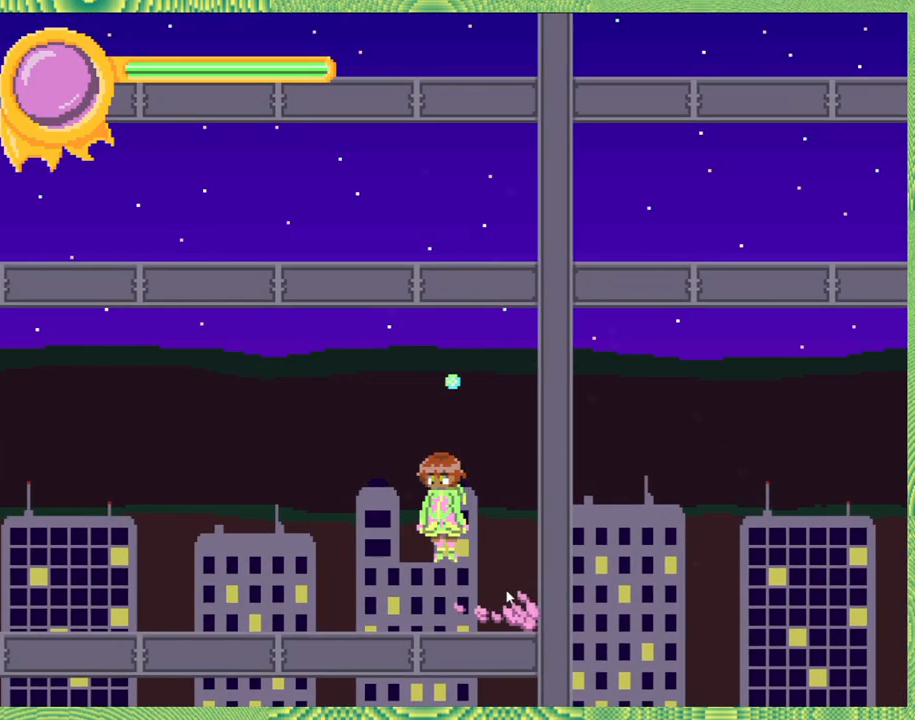
{"buttons": ["DPAD_LEFT"], "left_stick": "center", "right_stick": "center", "events": [[217, "B", "up"], [283, "DPAD_LEFT", "down"]]}
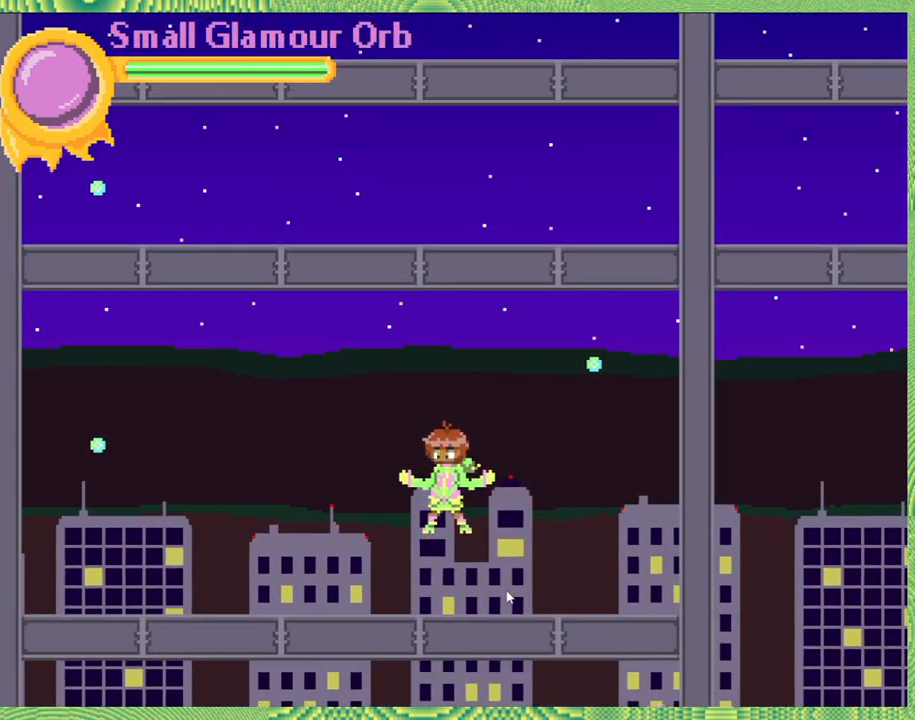
{"buttons": ["DPAD_LEFT"], "left_stick": "center", "right_stick": "center", "events": []}
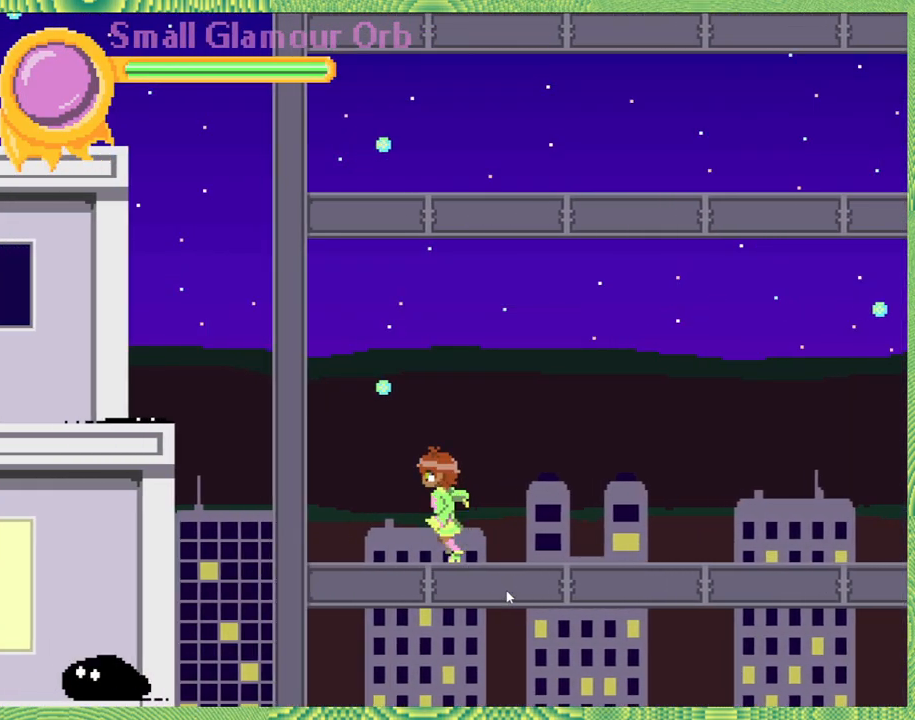
{"buttons": [], "left_stick": "center", "right_stick": "center", "events": [[17, "B", "down"], [267, "B", "up"], [400, "DPAD_LEFT", "up"]]}